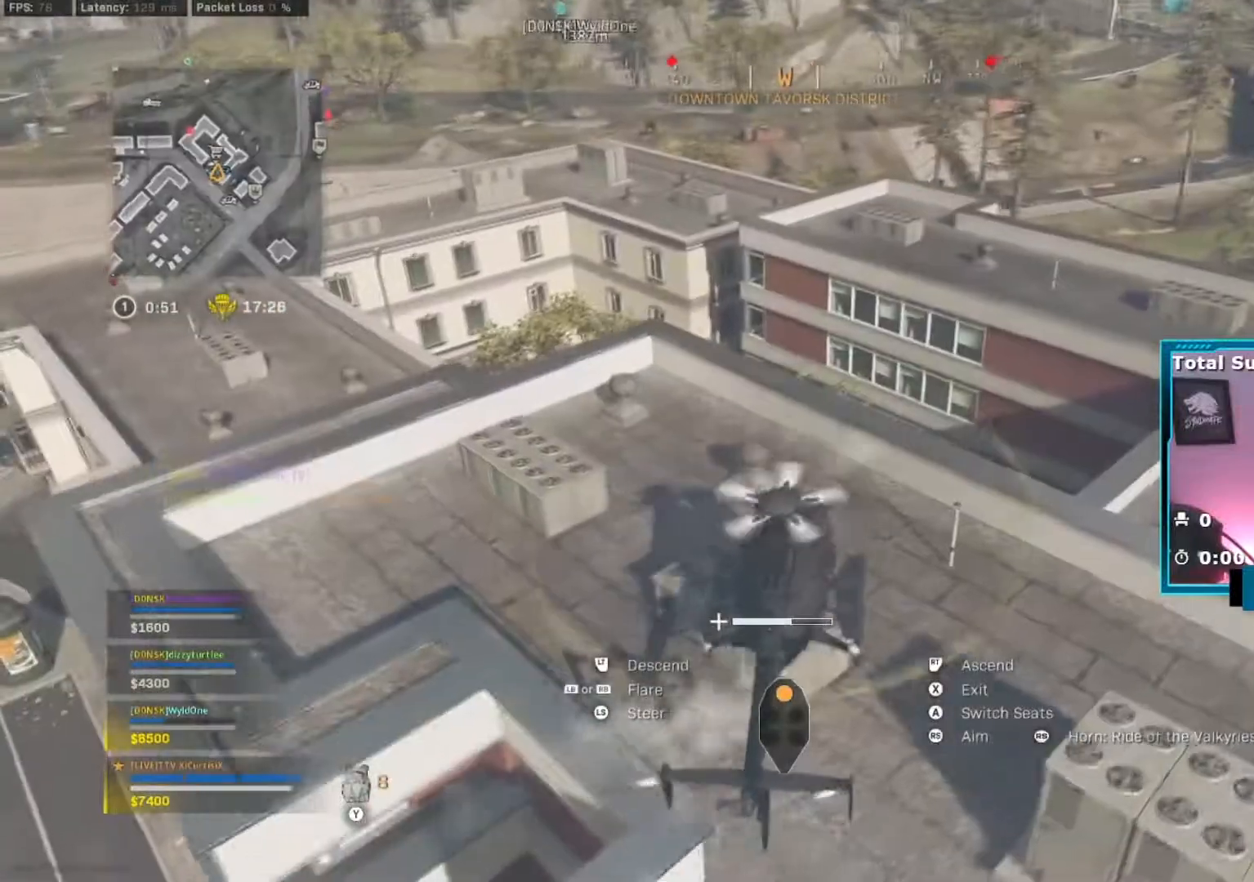
Gameplay with a controller (Xbox layout); each line is a JSON object with the inputs held at the frame after it. "events" lists button and stick changes between this image and that frame as [ms after this image, input, new state], when the widget could be followed in between. Not read: L3.
{"buttons": ["Y"], "left_stick": "up", "right_stick": "center", "events": [[33, "left_stick", "center"], [67, "X", "down"], [200, "X", "up"], [200, "left_stick", "up"], [217, "L2", "up"], [417, "Y", "down"]]}
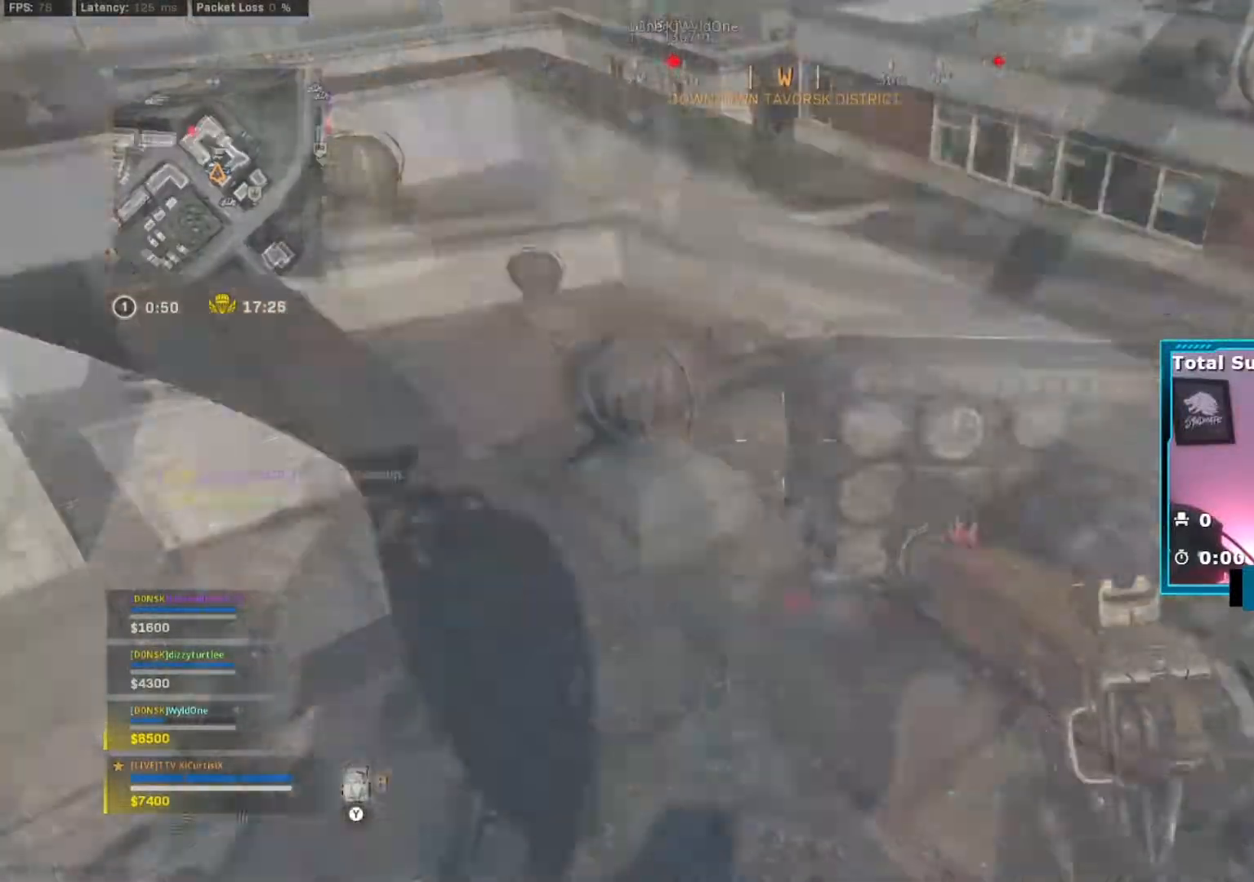
{"buttons": [], "left_stick": "up", "right_stick": "center", "events": [[16, "Y", "up"]]}
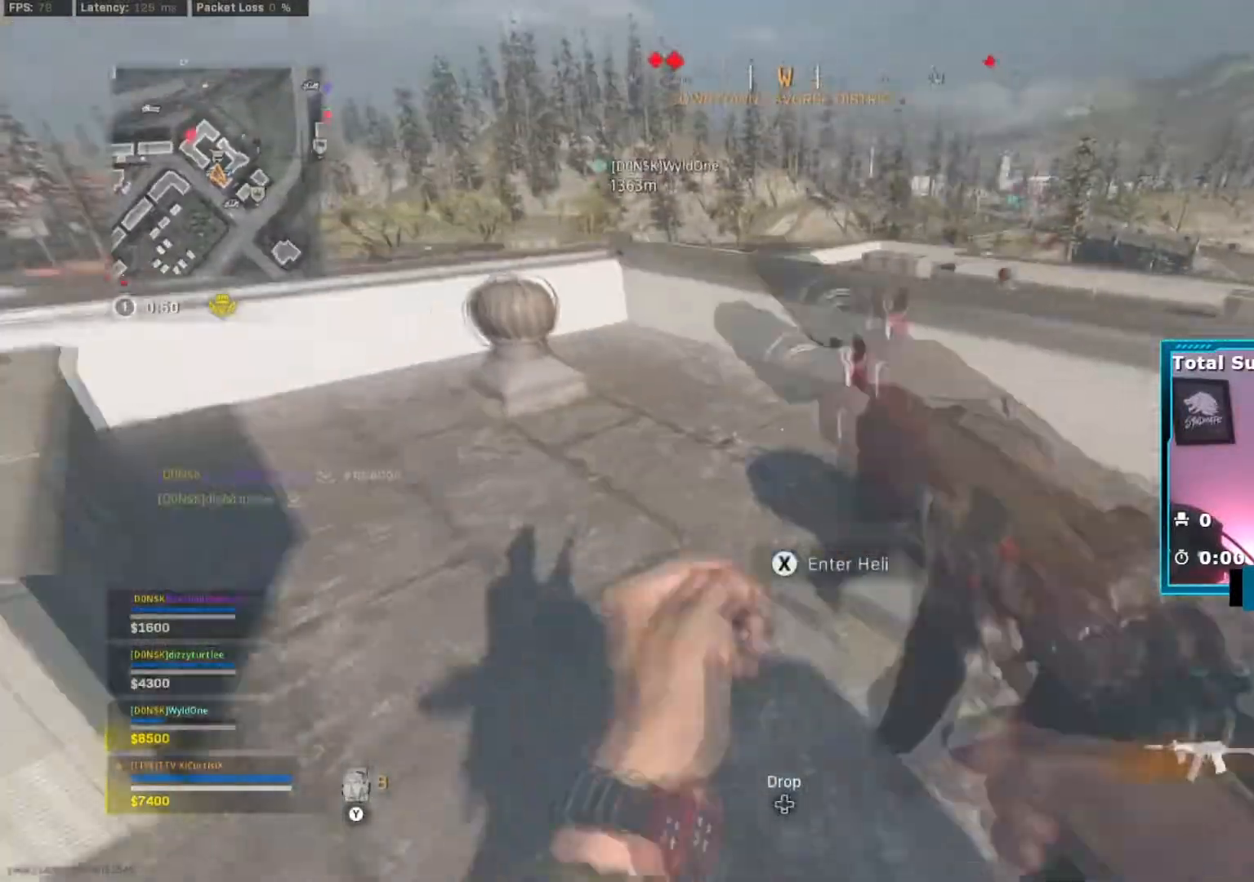
{"buttons": [], "left_stick": "up-left", "right_stick": "center", "events": [[234, "Y", "down"], [350, "Y", "up"], [417, "left_stick", "up-left"]]}
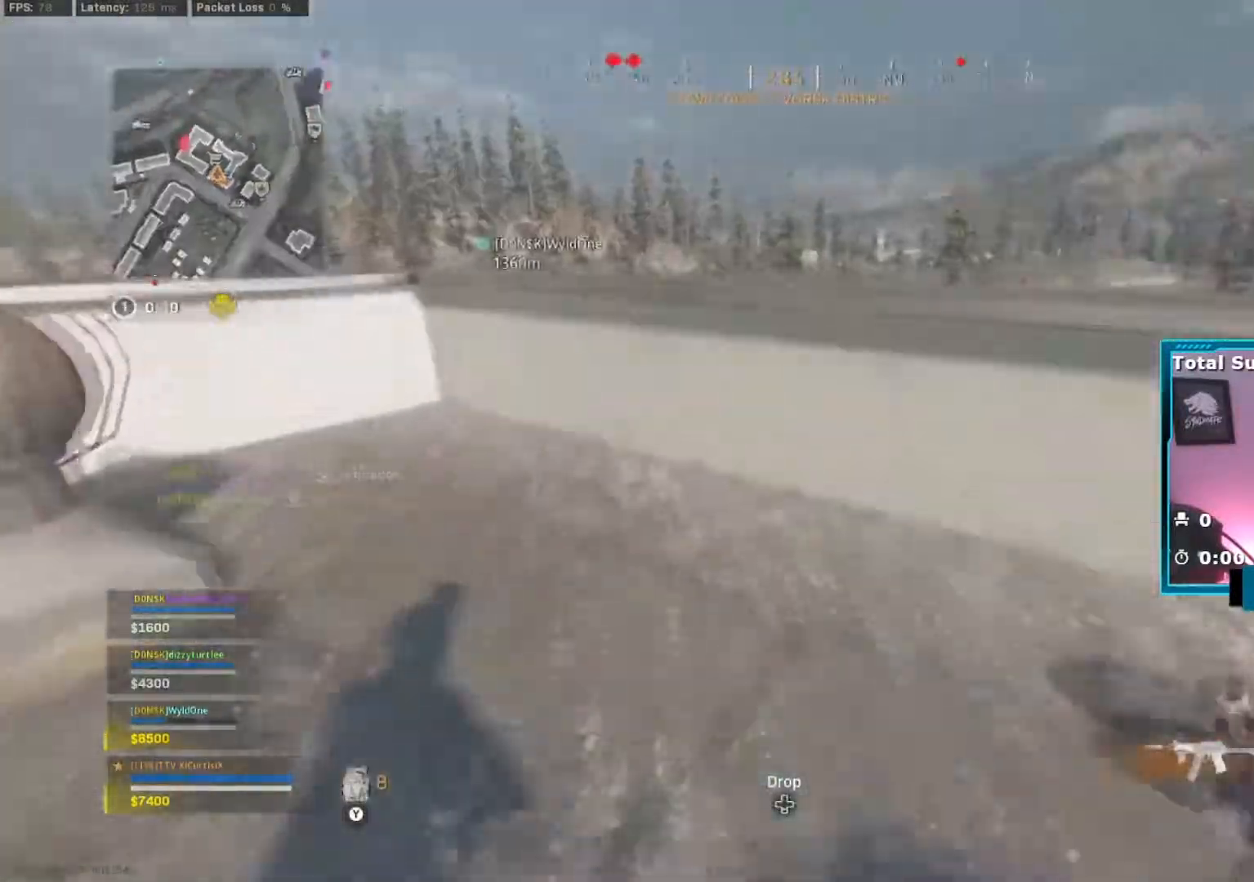
{"buttons": ["A"], "left_stick": "up-left", "right_stick": "center", "events": [[183, "A", "down"], [250, "right_stick", "down"], [266, "A", "up"], [333, "A", "down"], [383, "right_stick", "center"], [433, "A", "up"], [483, "A", "down"]]}
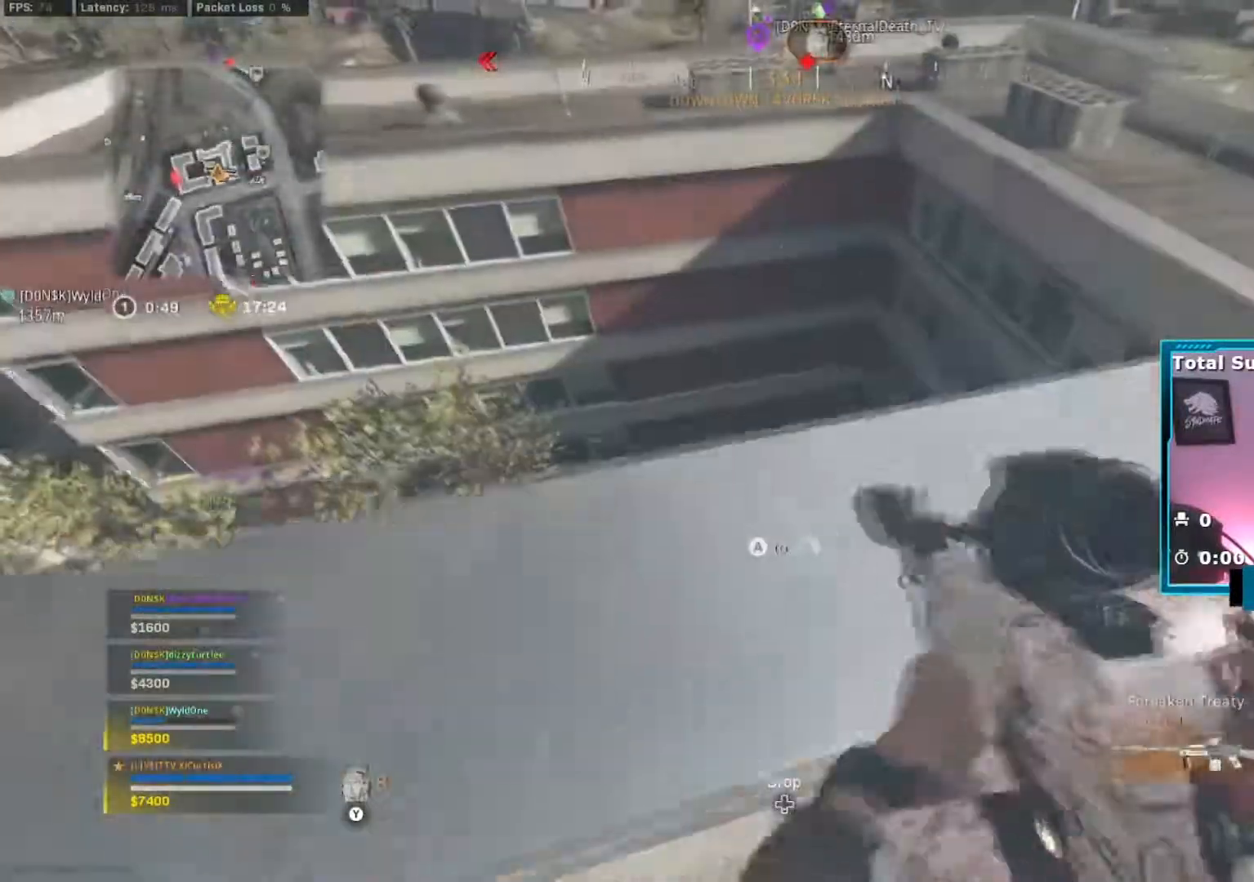
{"buttons": [], "left_stick": "left", "right_stick": "center", "events": [[67, "A", "up"], [267, "right_stick", "down-right"], [317, "left_stick", "left"], [317, "right_stick", "center"]]}
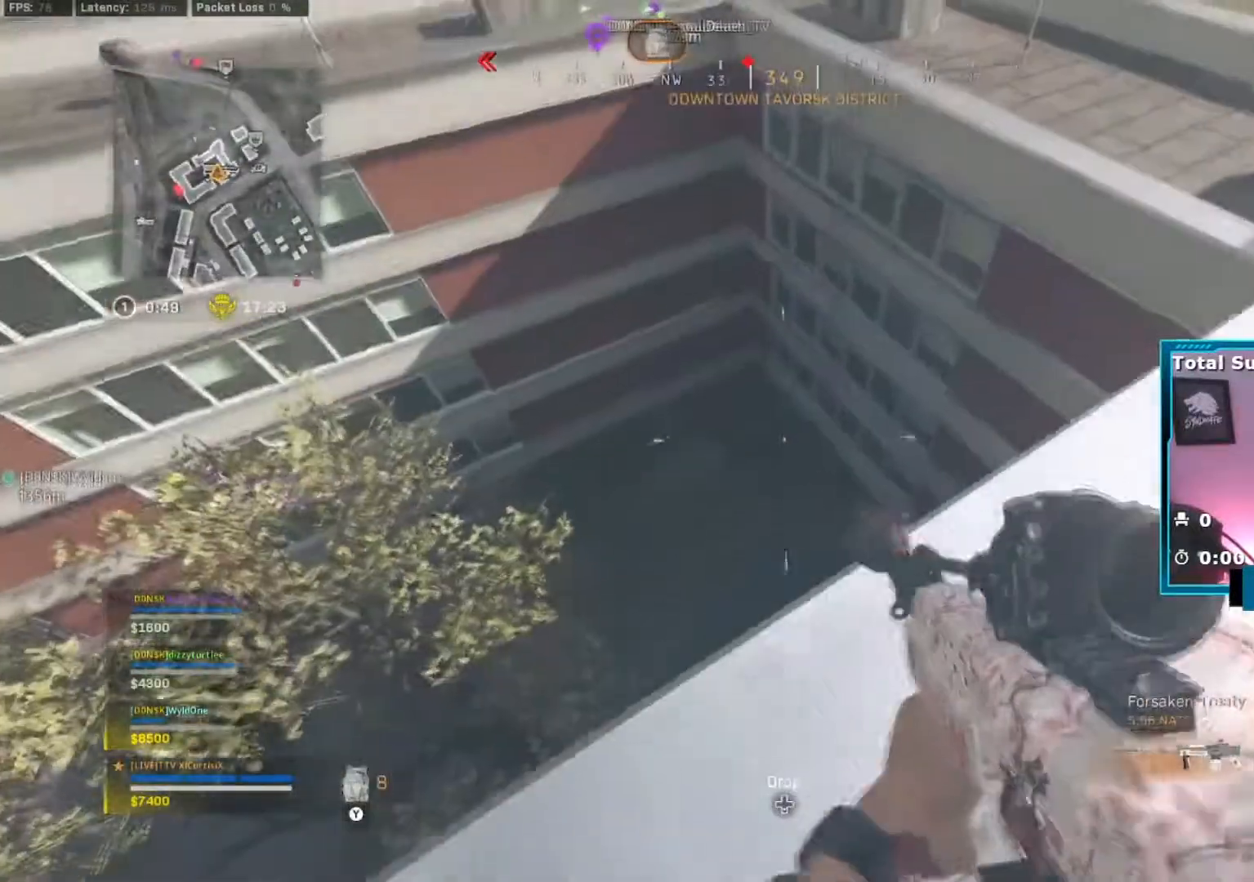
{"buttons": ["L1"], "left_stick": "up-left", "right_stick": "left", "events": [[66, "left_stick", "right"], [233, "right_stick", "left"], [317, "left_stick", "up-left"], [467, "L1", "down"]]}
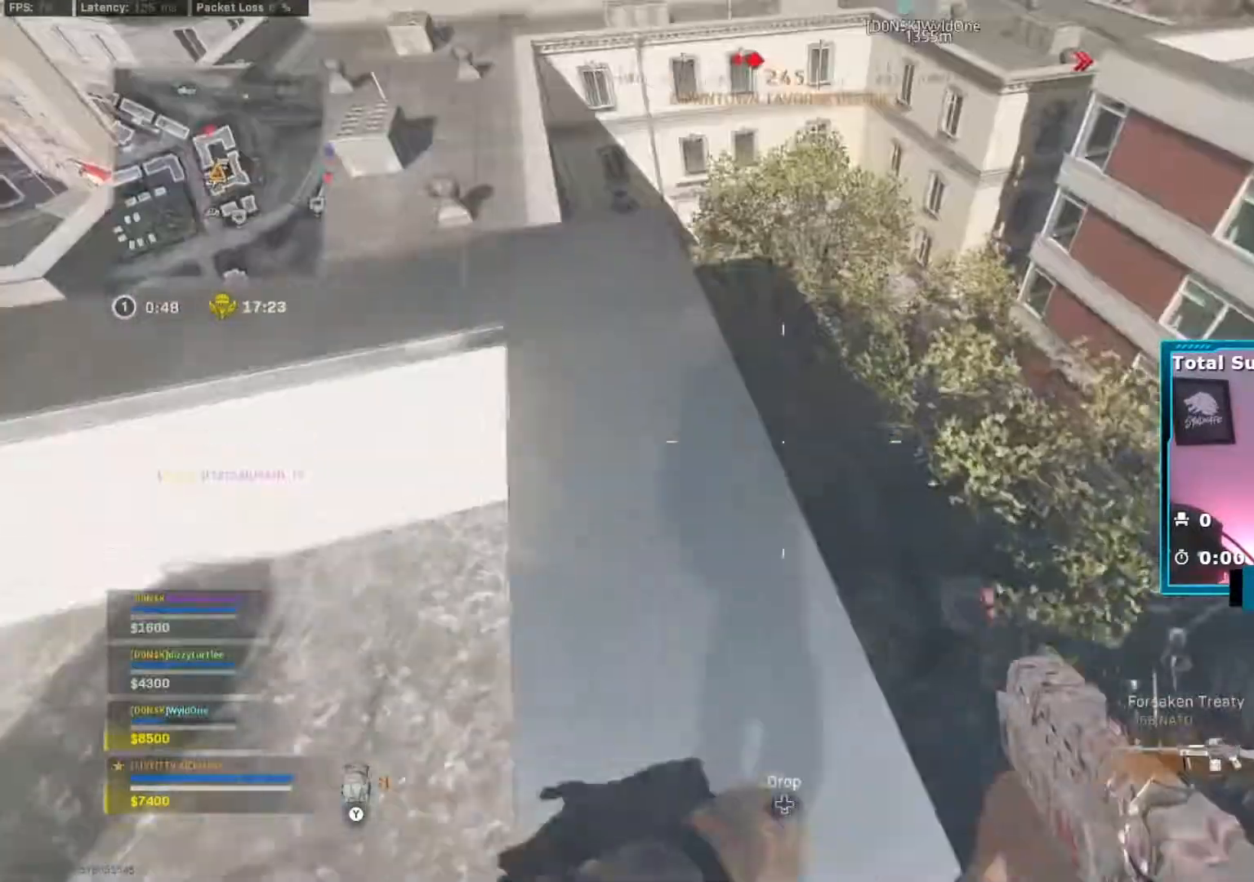
{"buttons": [], "left_stick": "up-left", "right_stick": "center", "events": [[167, "right_stick", "up-left"], [250, "L1", "up"], [267, "right_stick", "center"]]}
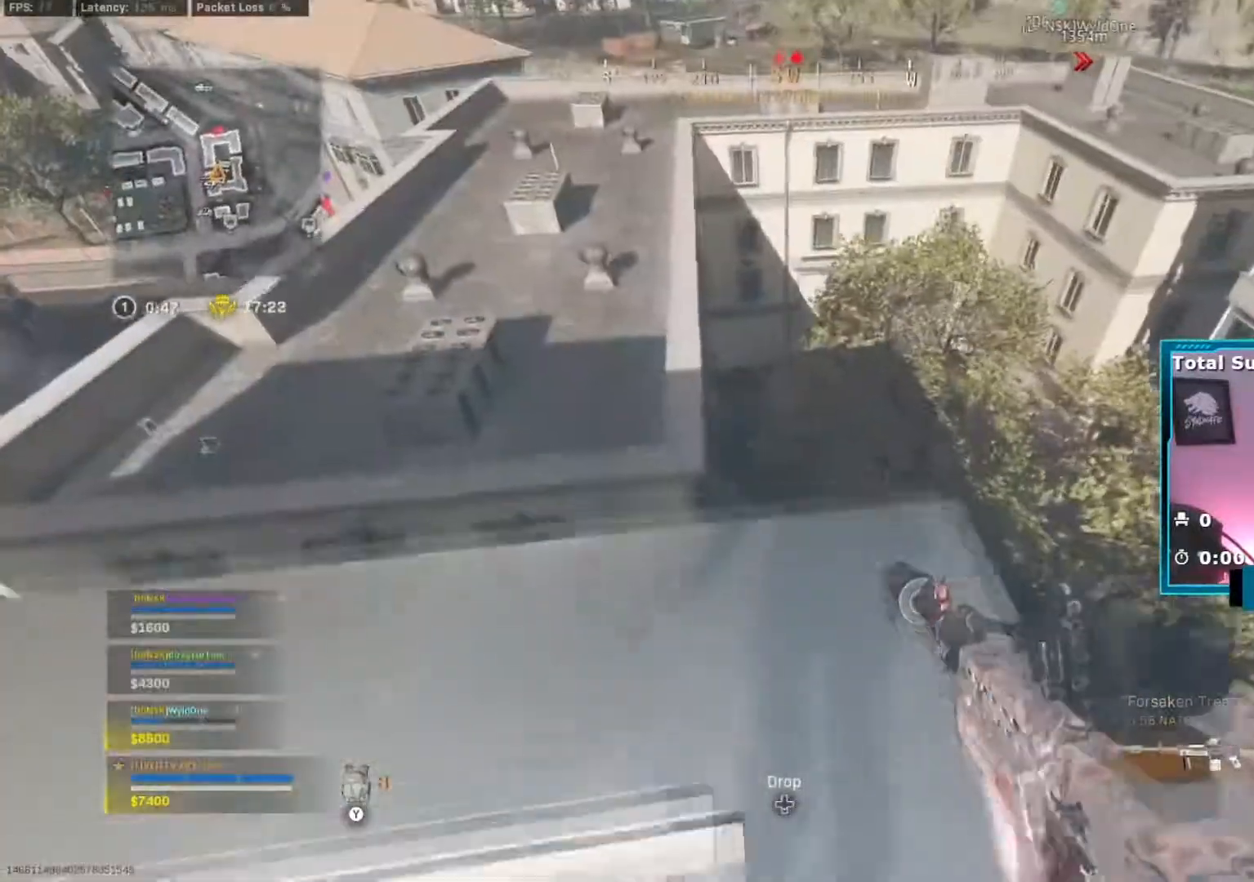
{"buttons": [], "left_stick": "up-left", "right_stick": "right", "events": [[16, "left_stick", "left"], [283, "left_stick", "down-left"], [483, "left_stick", "up-left"], [500, "right_stick", "right"]]}
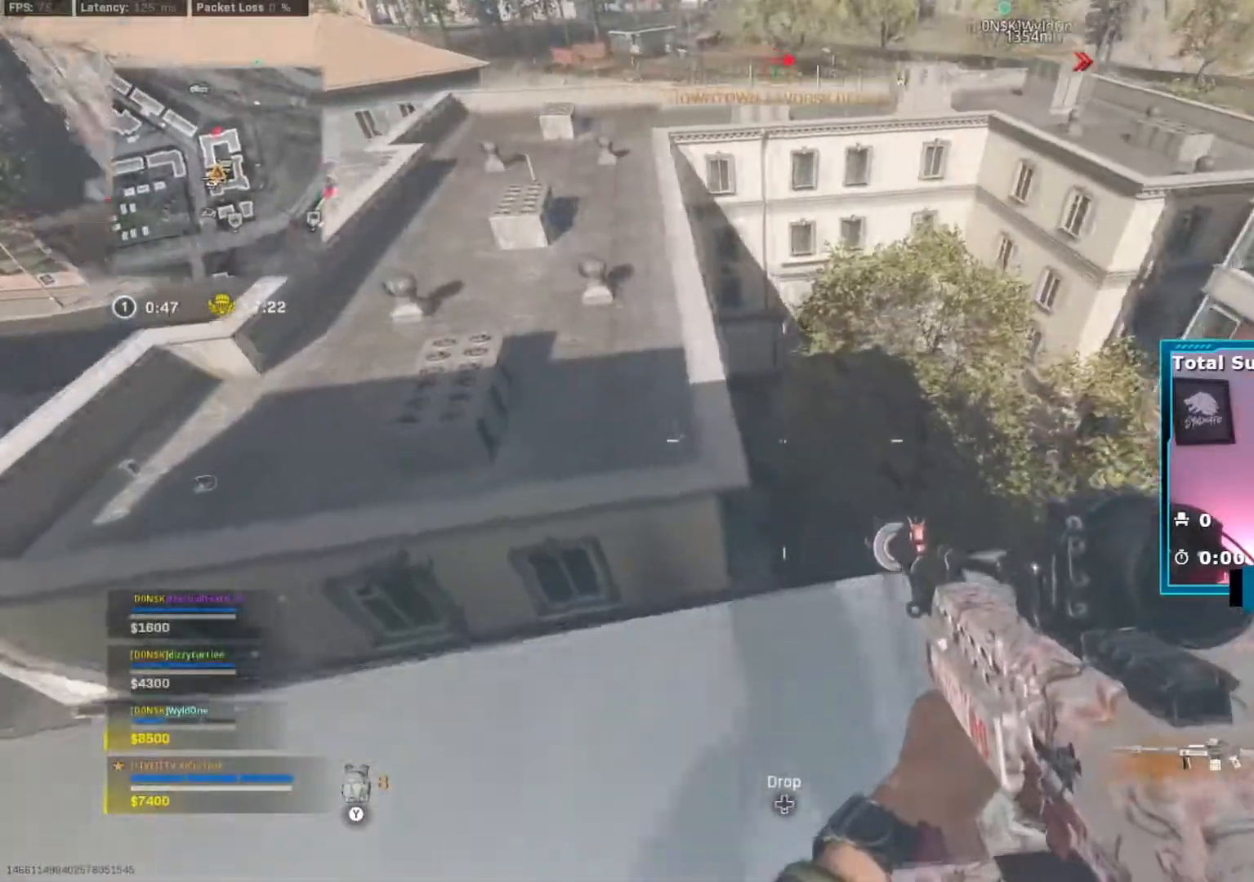
{"buttons": ["L1"], "left_stick": "left", "right_stick": "center", "events": [[50, "L1", "down"], [67, "left_stick", "up-right"], [117, "right_stick", "center"], [300, "left_stick", "right"], [417, "left_stick", "left"]]}
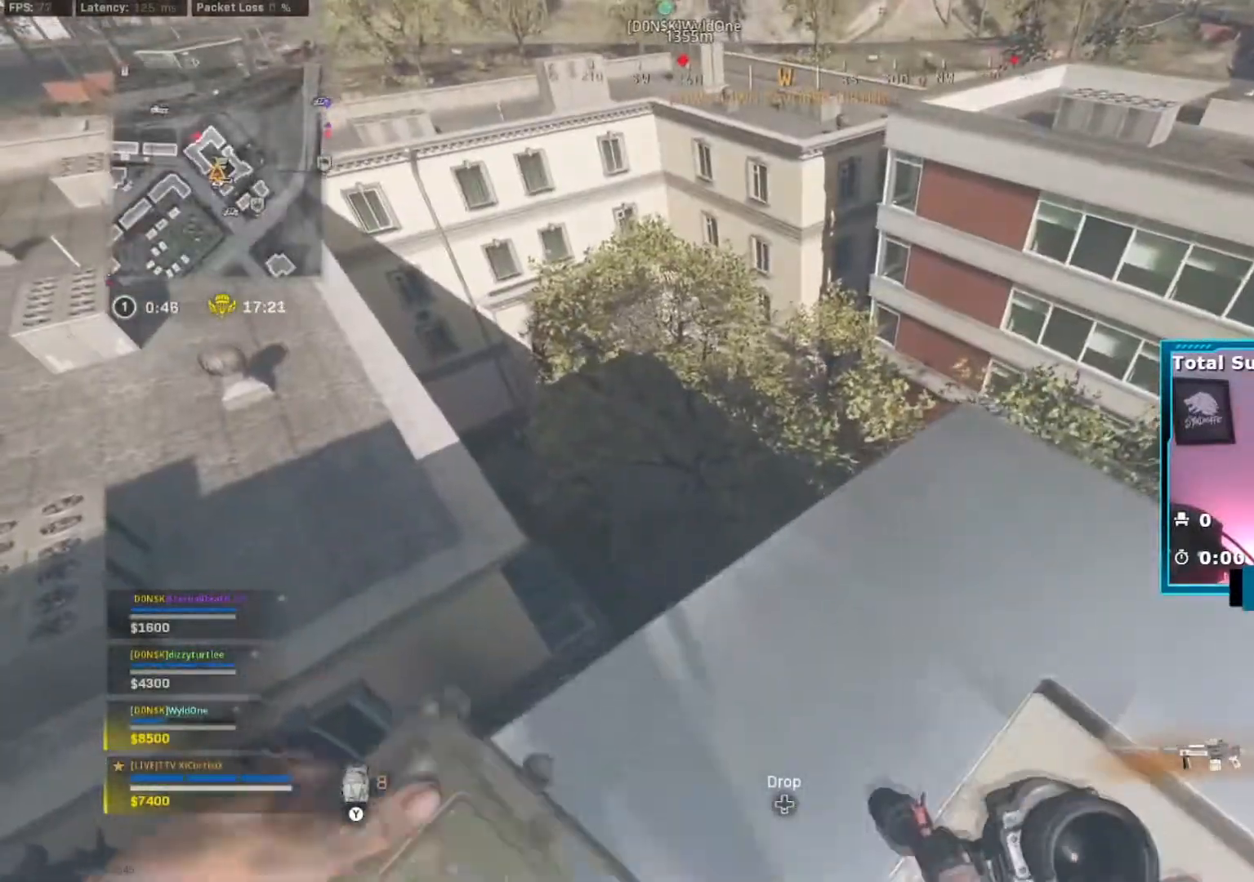
{"buttons": ["L1"], "left_stick": "center", "right_stick": "center", "events": [[133, "left_stick", "center"]]}
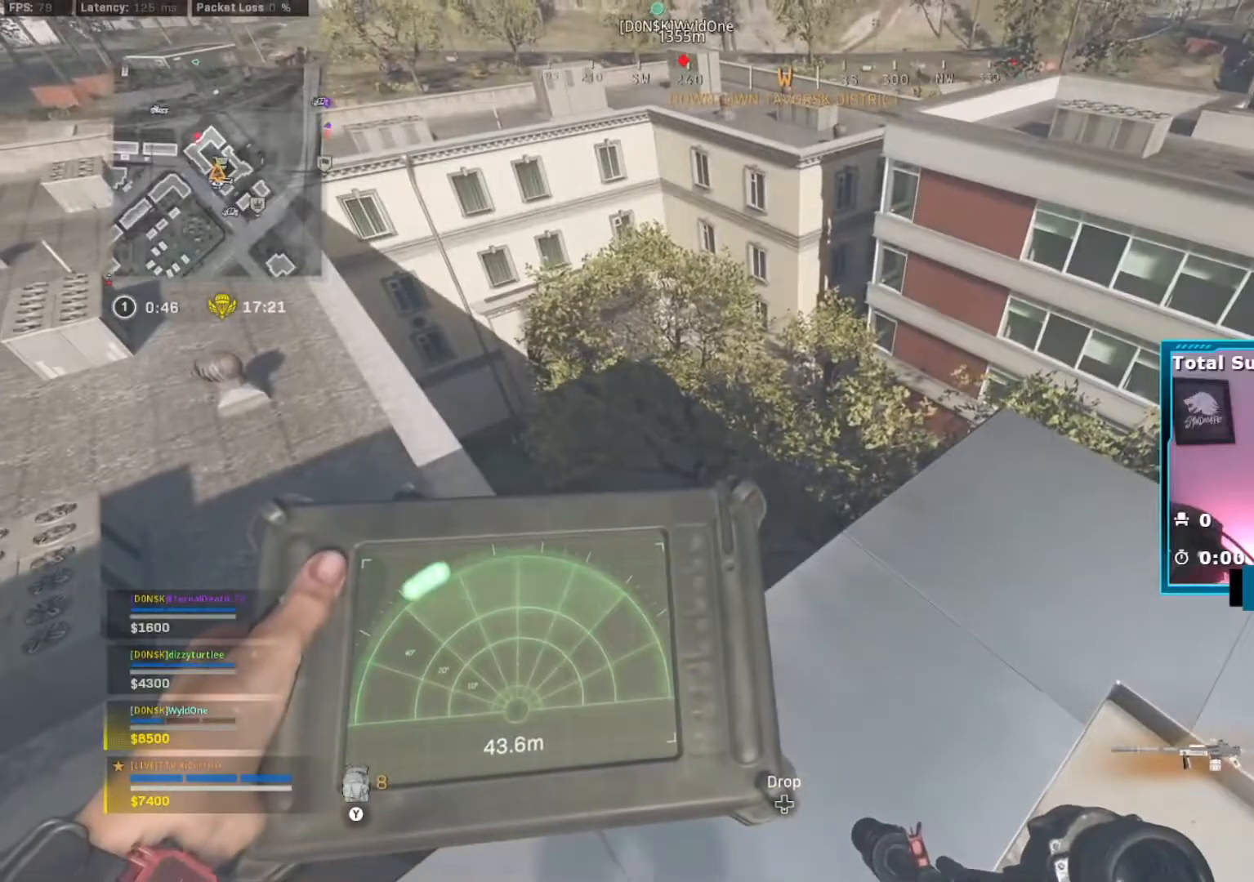
{"buttons": [], "left_stick": "up-left", "right_stick": "left", "events": [[217, "left_stick", "down-left"], [267, "right_stick", "left"], [300, "L1", "up"], [467, "left_stick", "up-left"]]}
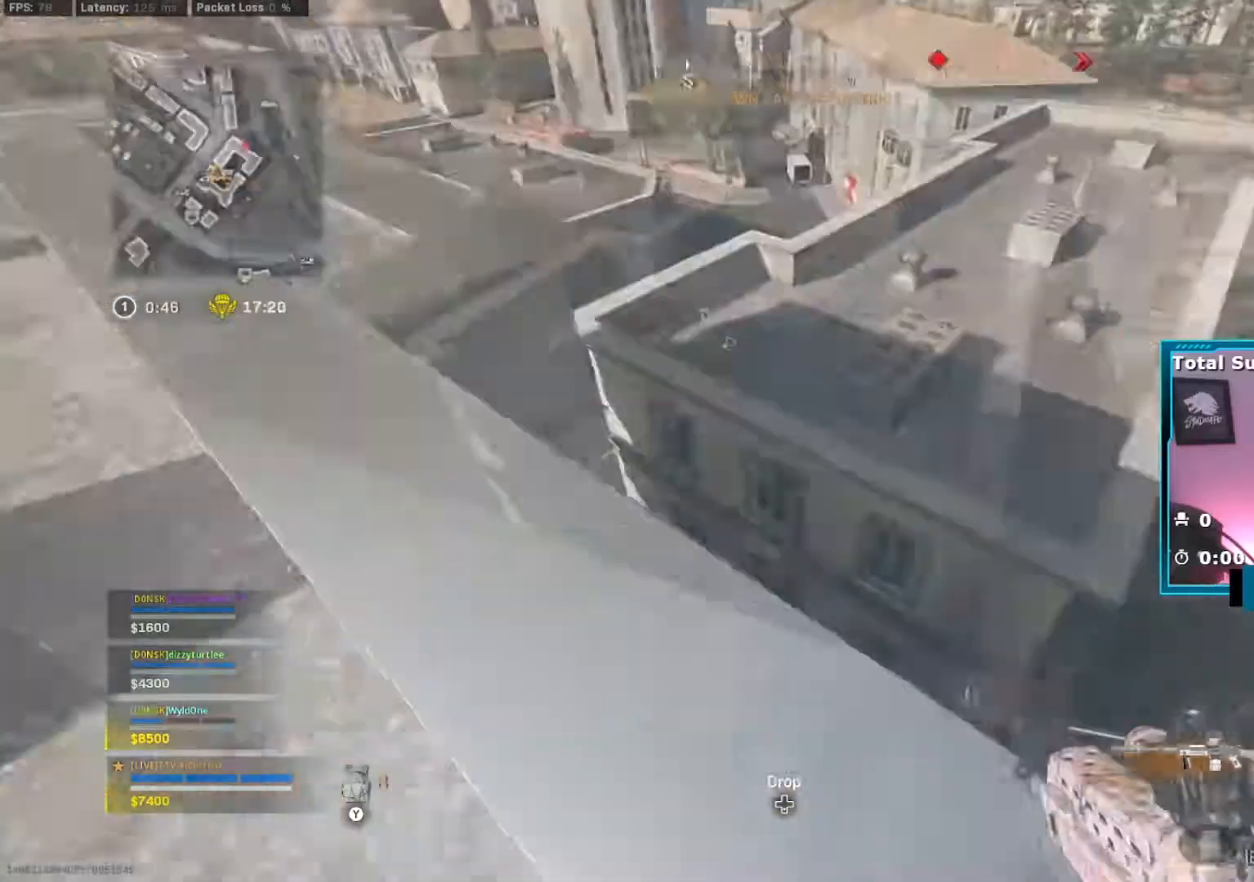
{"buttons": ["A"], "left_stick": "up", "right_stick": "center", "events": [[16, "right_stick", "center"], [133, "left_stick", "up"], [166, "right_stick", "right"], [266, "right_stick", "center"], [433, "A", "down"]]}
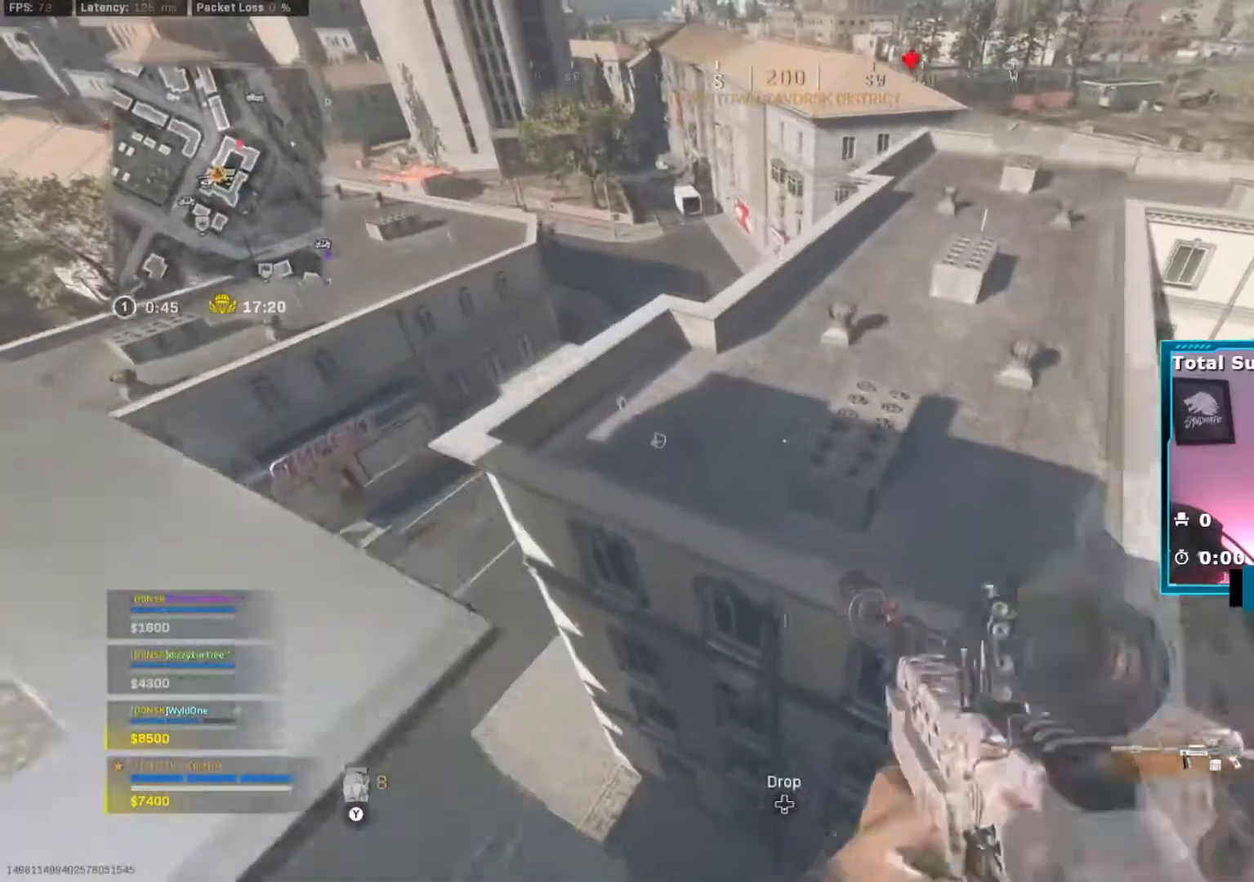
{"buttons": ["A"], "left_stick": "up-right", "right_stick": "center", "events": [[33, "A", "up"], [133, "left_stick", "up-right"], [267, "A", "down"]]}
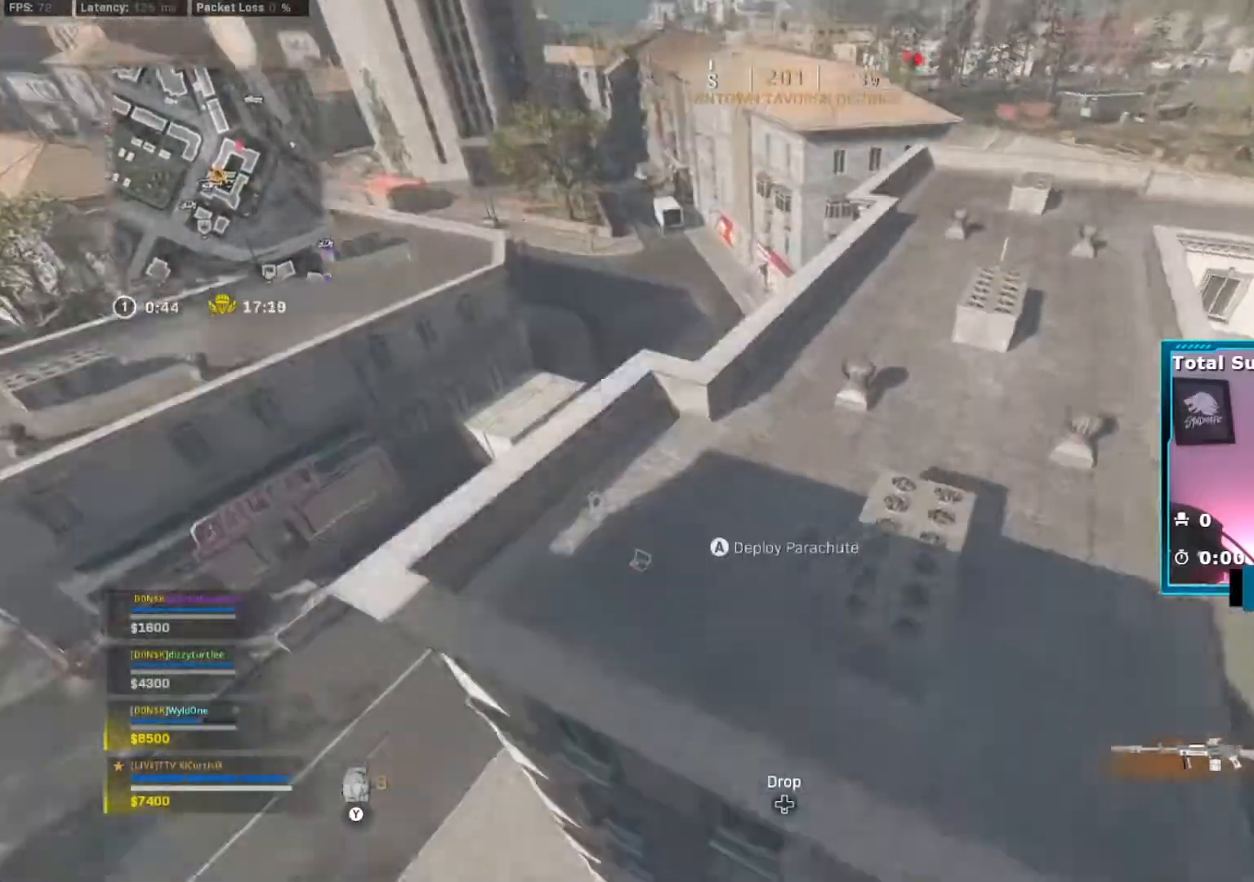
{"buttons": [], "left_stick": "up-right", "right_stick": "up", "events": [[16, "A", "up"], [66, "right_stick", "up"], [83, "A", "down"], [166, "A", "up"]]}
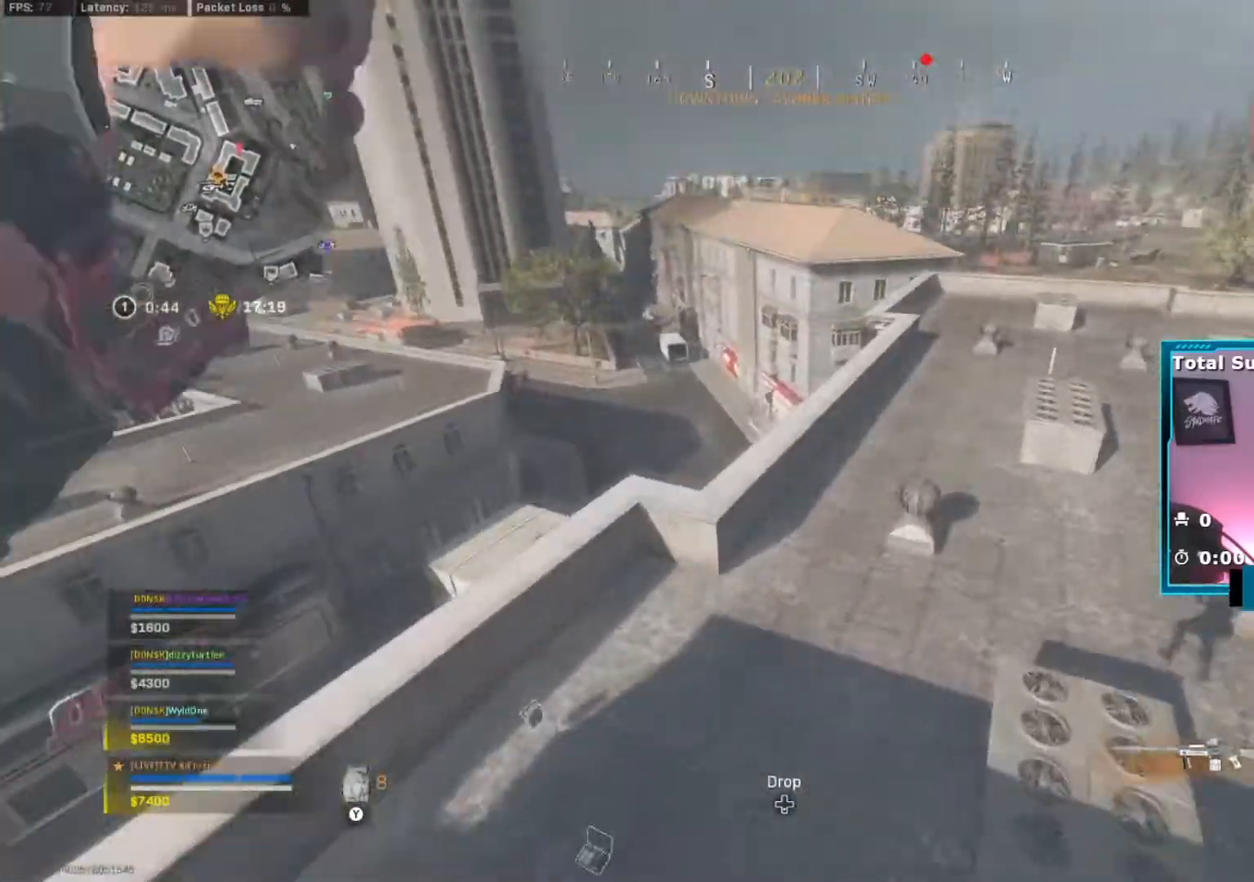
{"buttons": [], "left_stick": "up", "right_stick": "center", "events": [[17, "left_stick", "up"], [33, "right_stick", "center"]]}